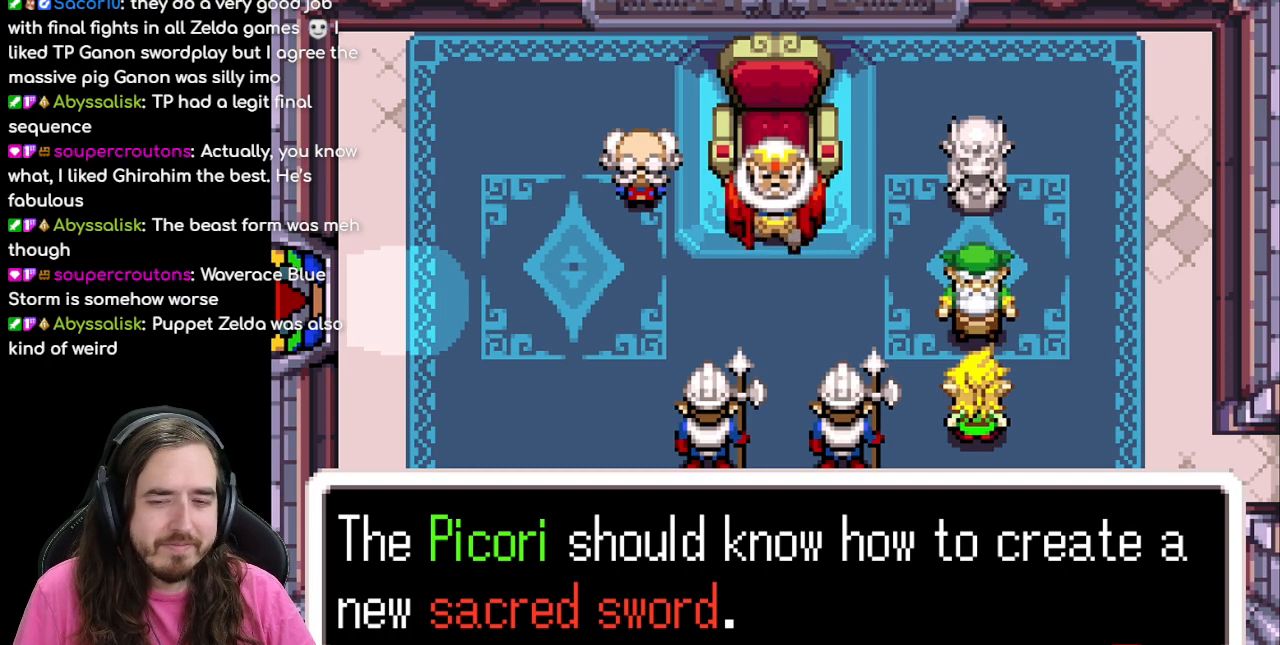
Gameplay with a controller (Nintendo layout); each line is a JSON object with the inputs held at the frame after it. "events" lists button and stick changes between this image and that frame as [ms after this image, input, new state], when the widget could be followed in between. Not read: L1 L3 R3.
{"buttons": [], "events": []}
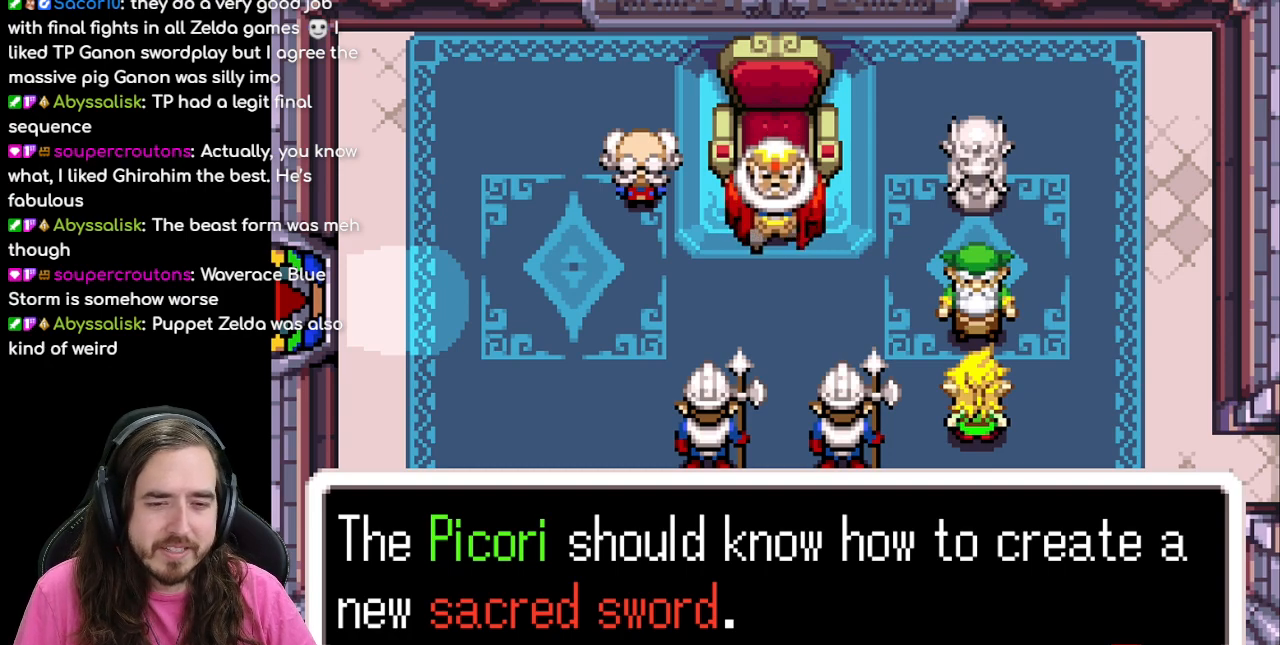
{"buttons": ["B"], "events": [[150, "A", "down"], [300, "A", "up"], [400, "B", "down"]]}
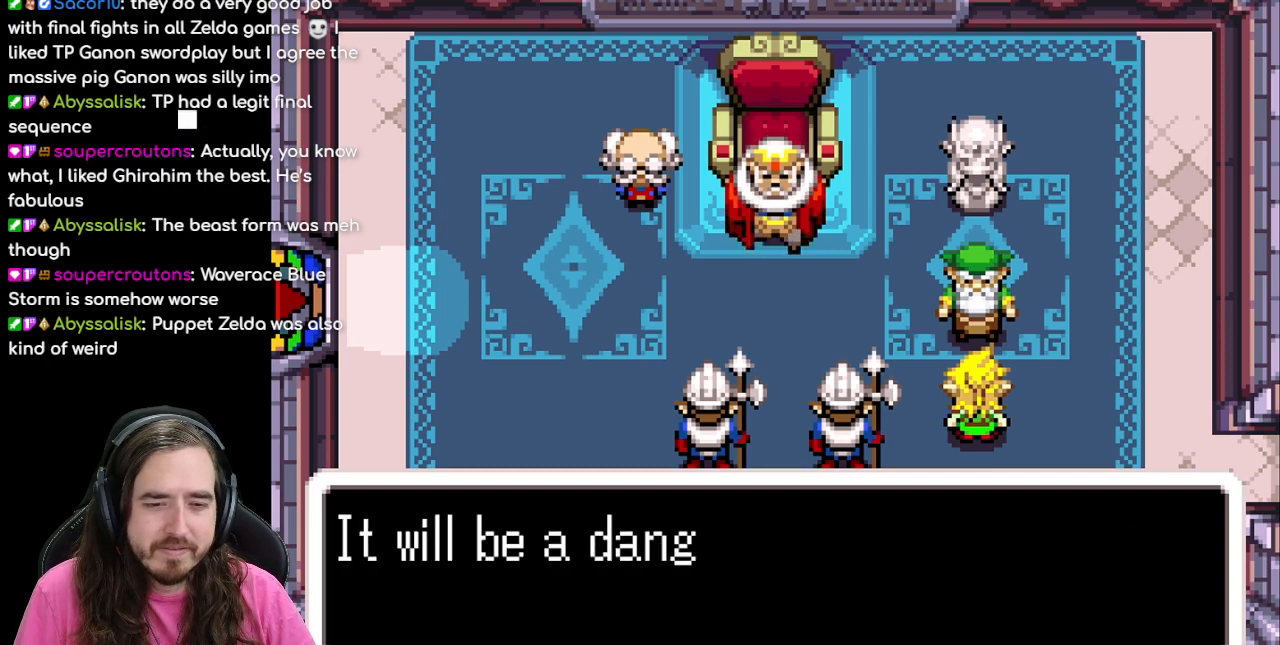
{"buttons": ["B"], "events": []}
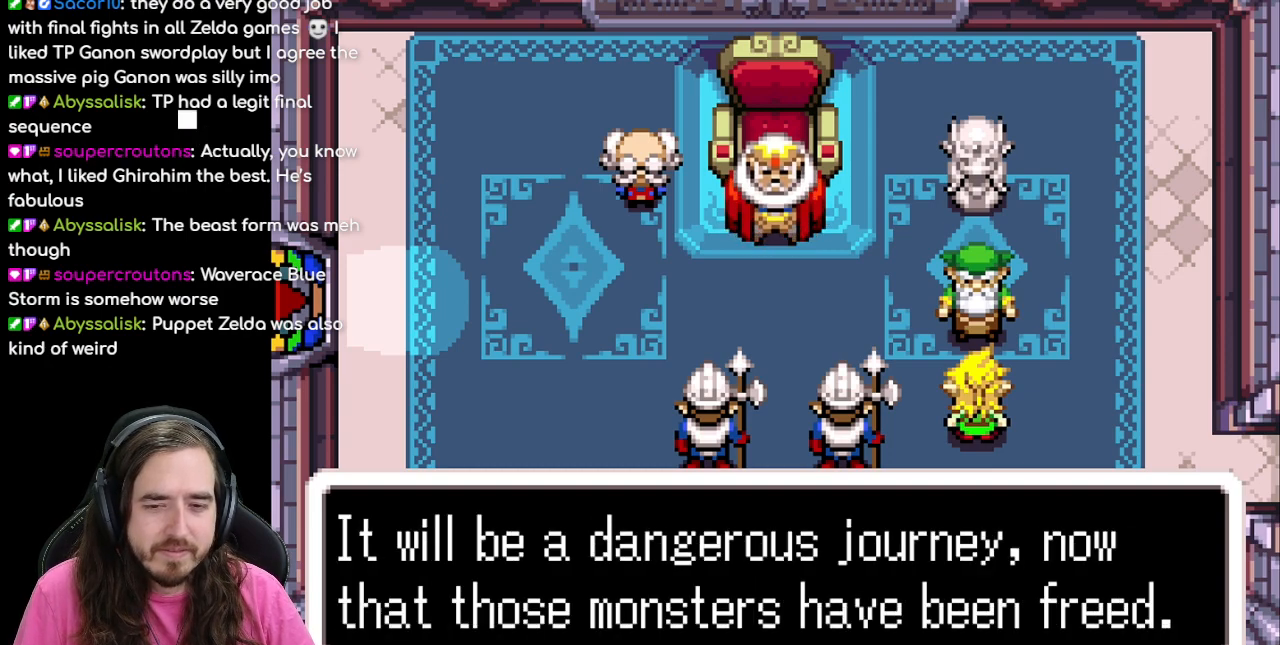
{"buttons": ["B"], "events": [[150, "B", "up"], [250, "A", "down"], [367, "A", "up"], [400, "B", "down"]]}
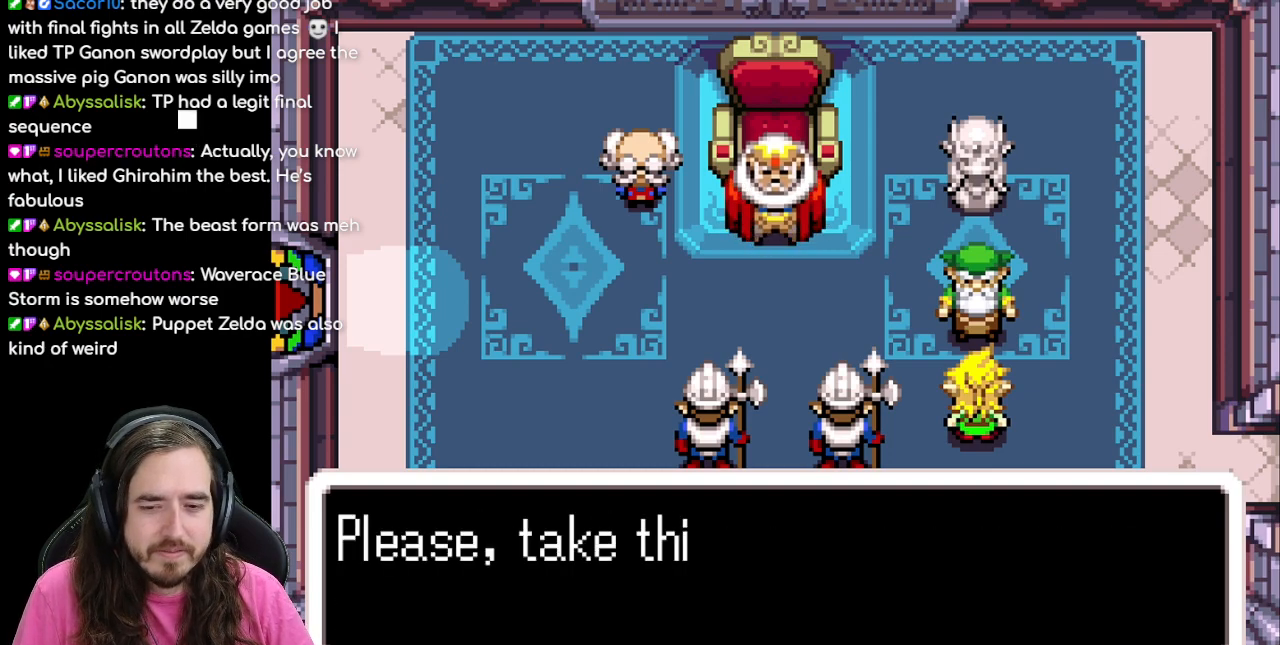
{"buttons": [], "events": [[483, "B", "up"]]}
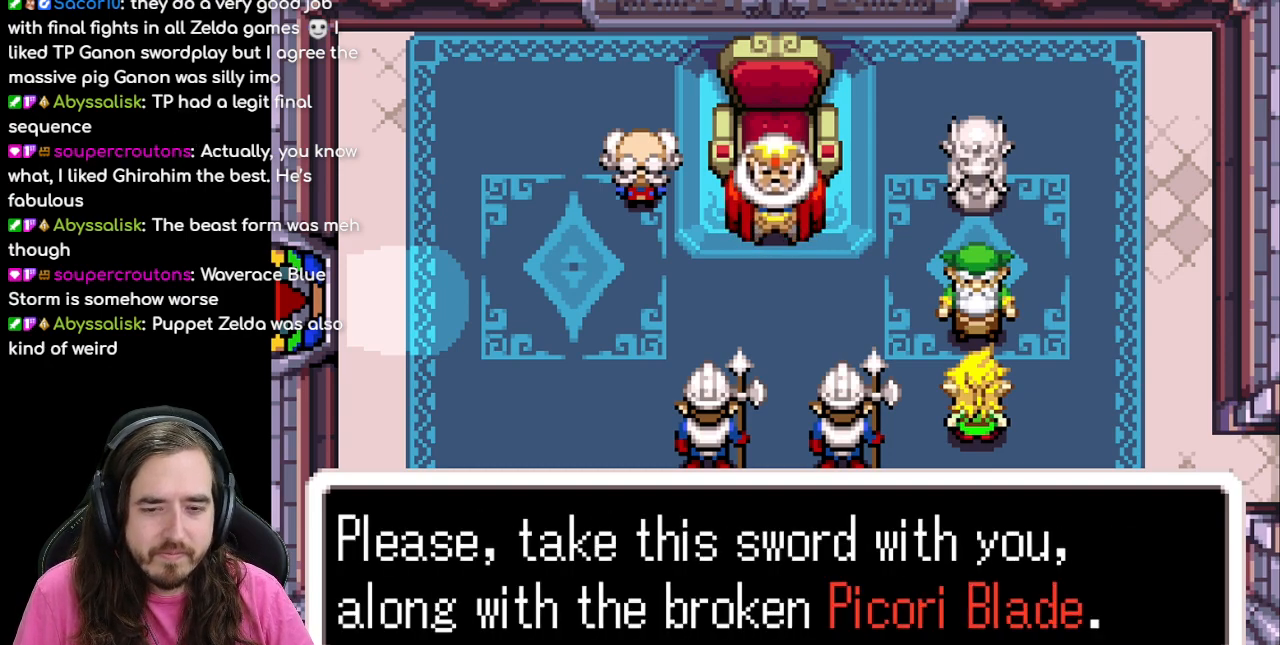
{"buttons": ["B"], "events": [[33, "A", "down"], [133, "A", "up"], [150, "B", "down"]]}
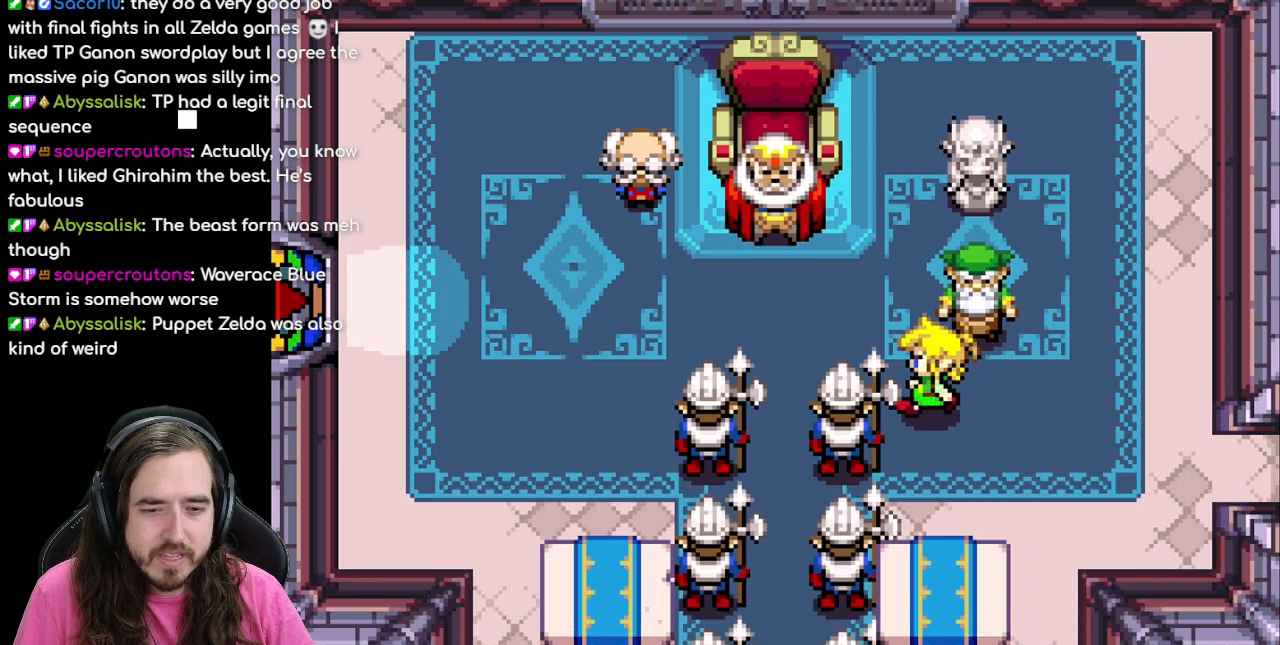
{"buttons": [], "events": [[83, "B", "up"]]}
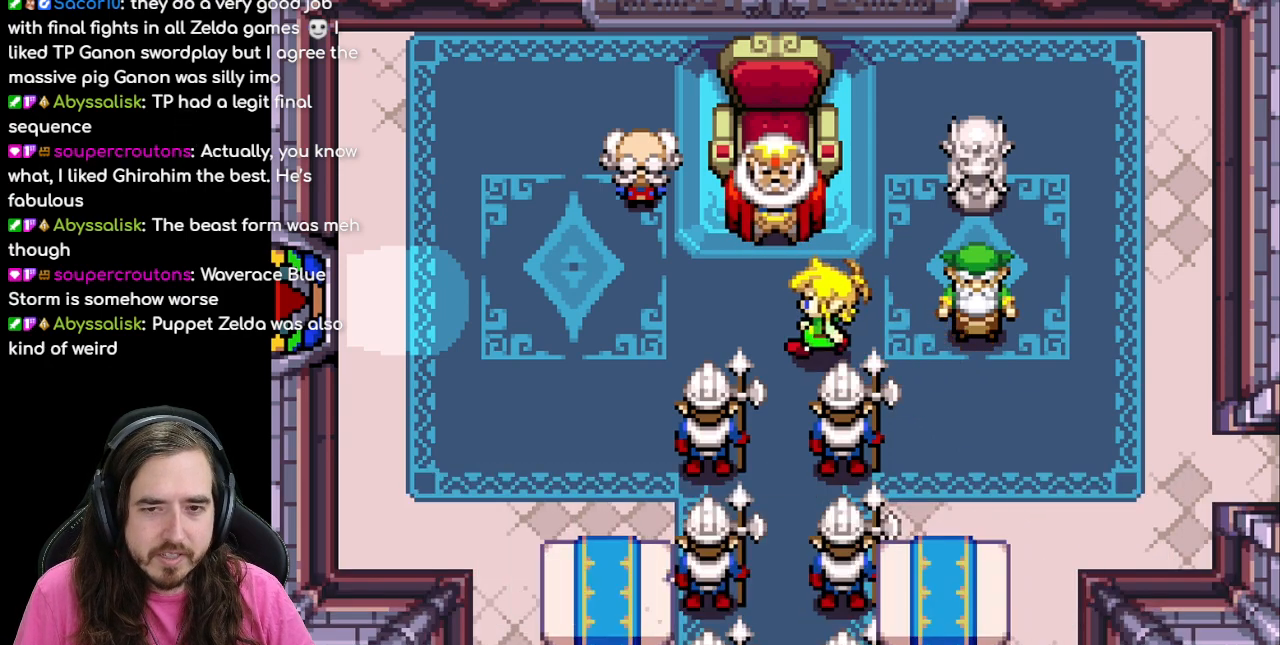
{"buttons": [], "events": []}
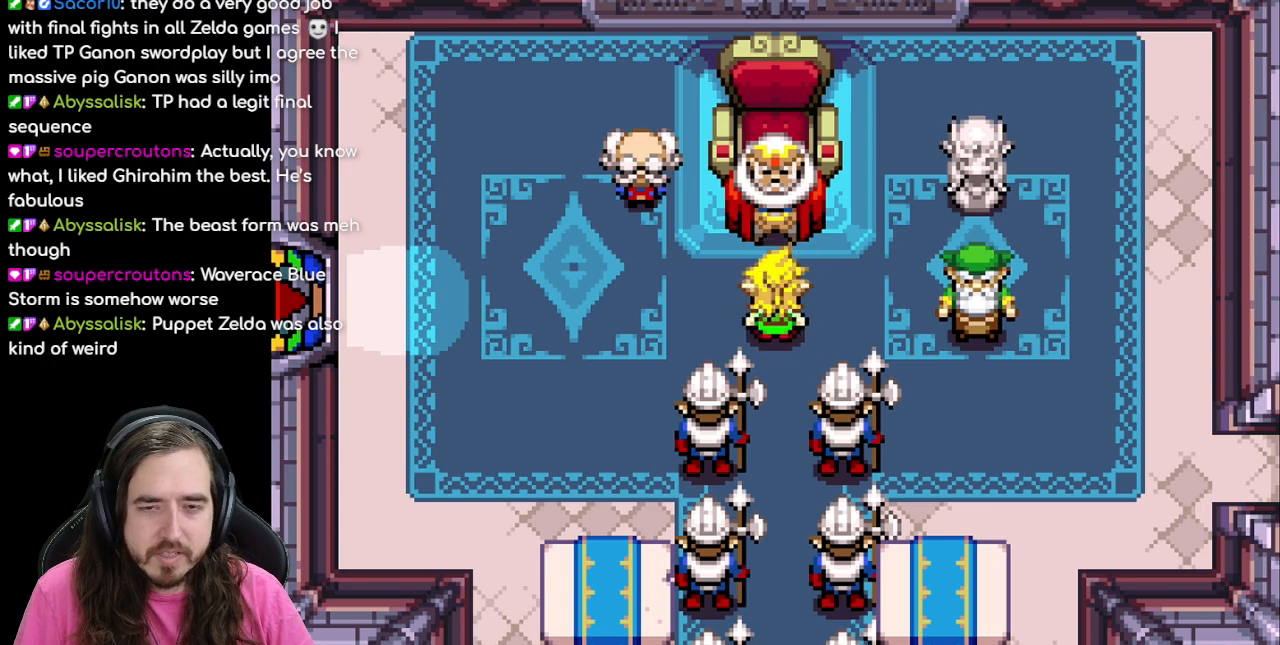
{"buttons": [], "events": []}
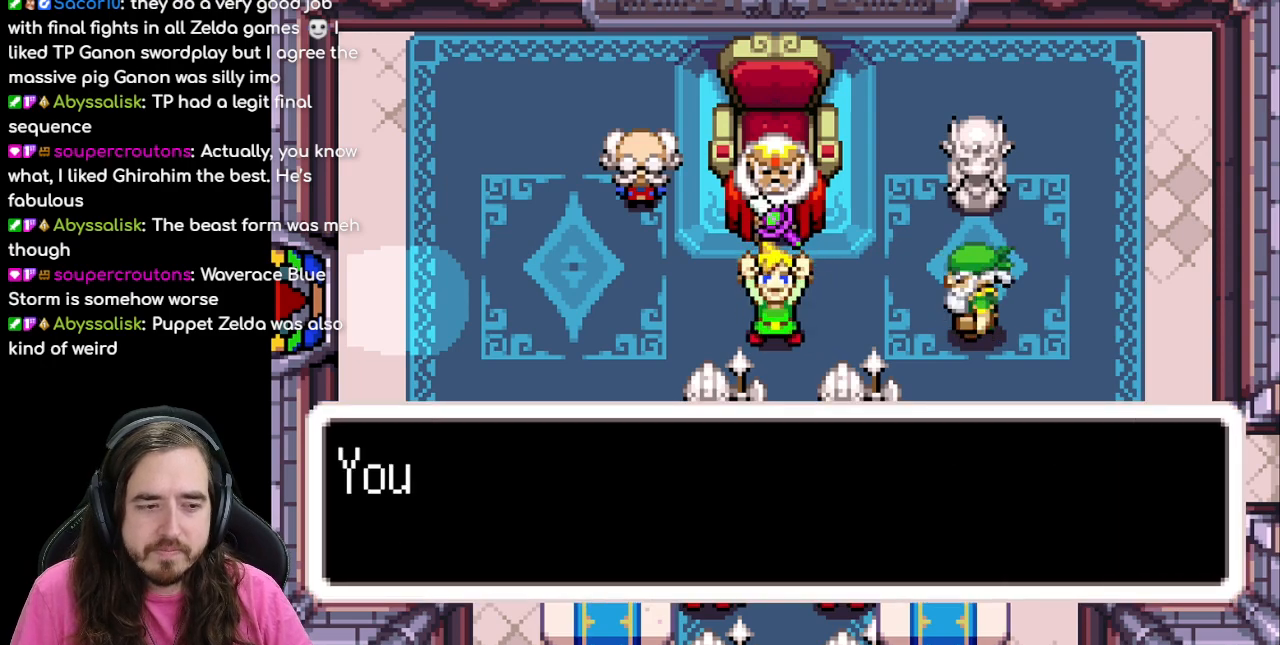
{"buttons": ["B"], "events": [[133, "B", "down"]]}
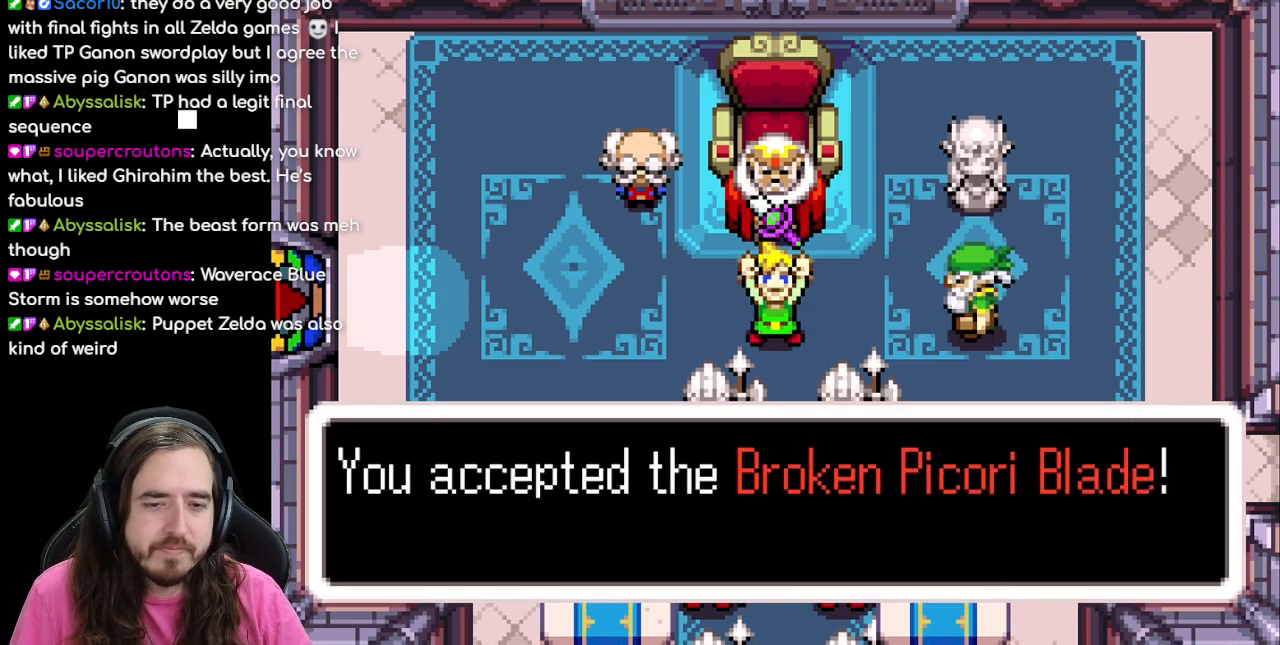
{"buttons": ["B"], "events": [[83, "B", "up"], [100, "A", "down"], [250, "A", "up"], [267, "B", "down"]]}
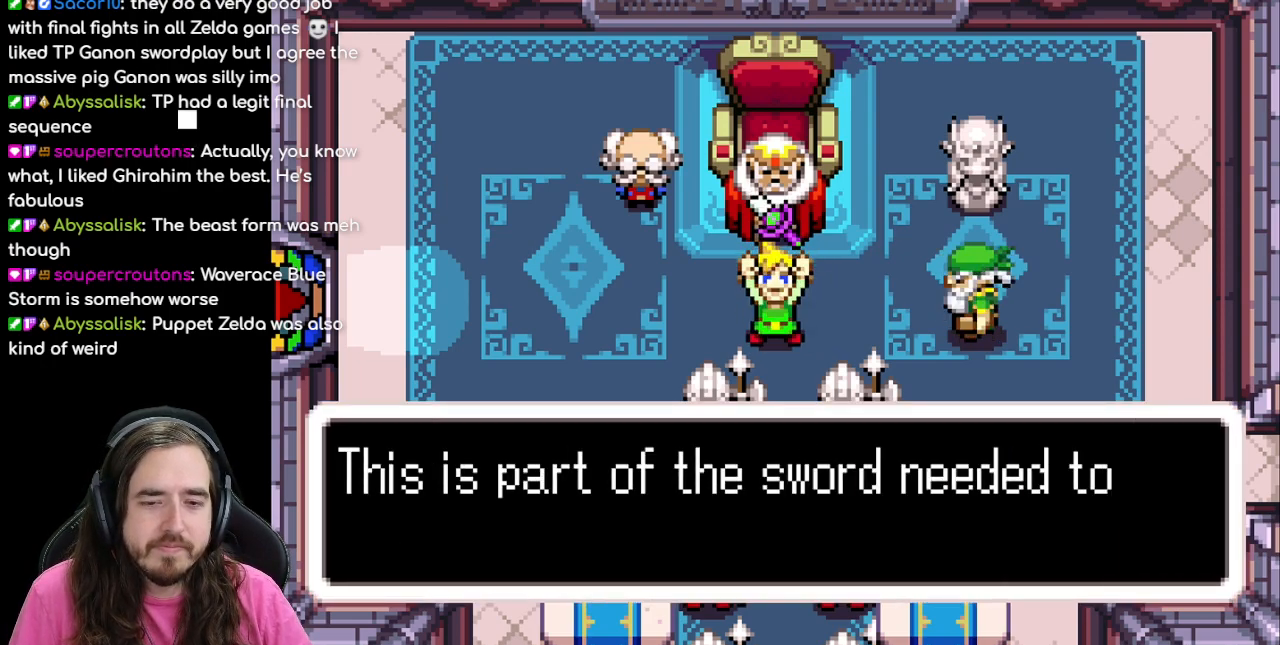
{"buttons": ["A"], "events": [[367, "B", "up"], [383, "A", "down"]]}
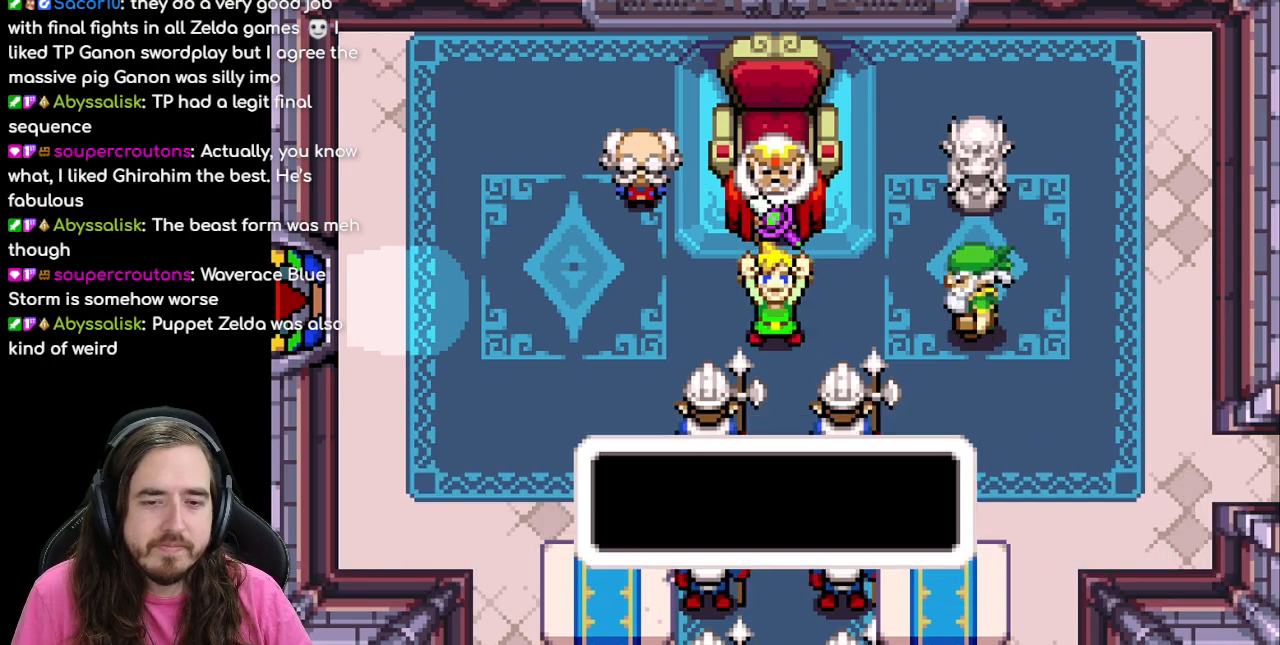
{"buttons": ["B"], "events": [[17, "A", "up"], [50, "B", "down"]]}
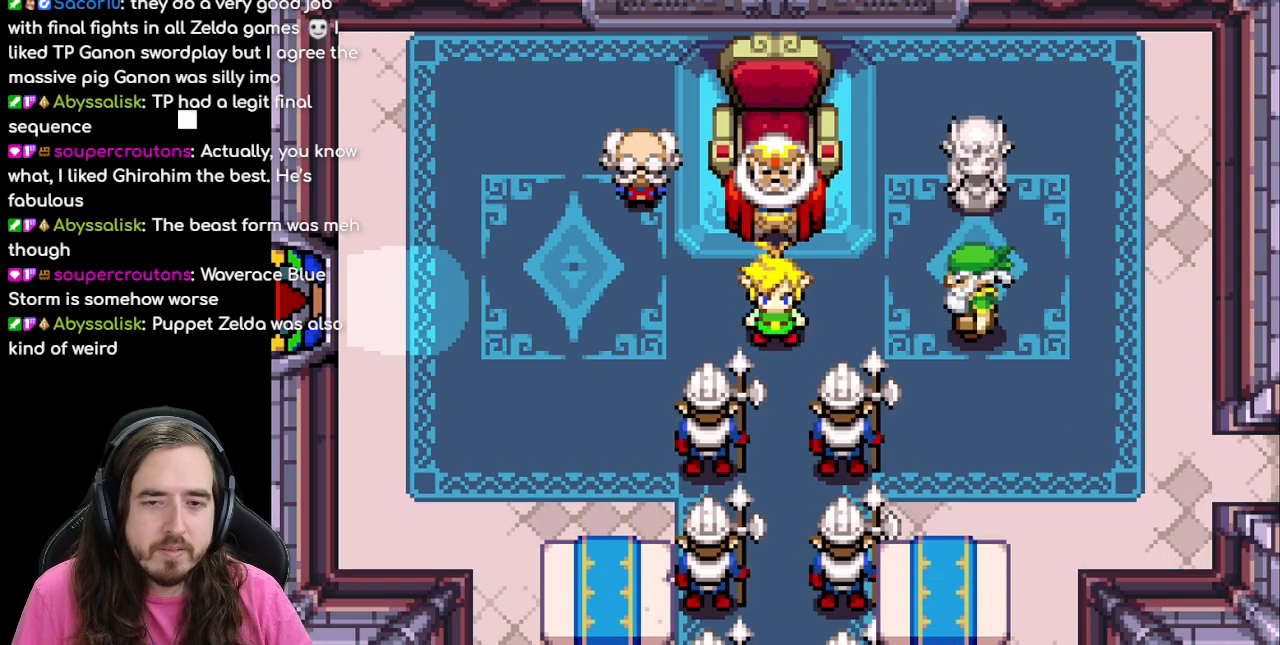
{"buttons": [], "events": [[67, "B", "up"]]}
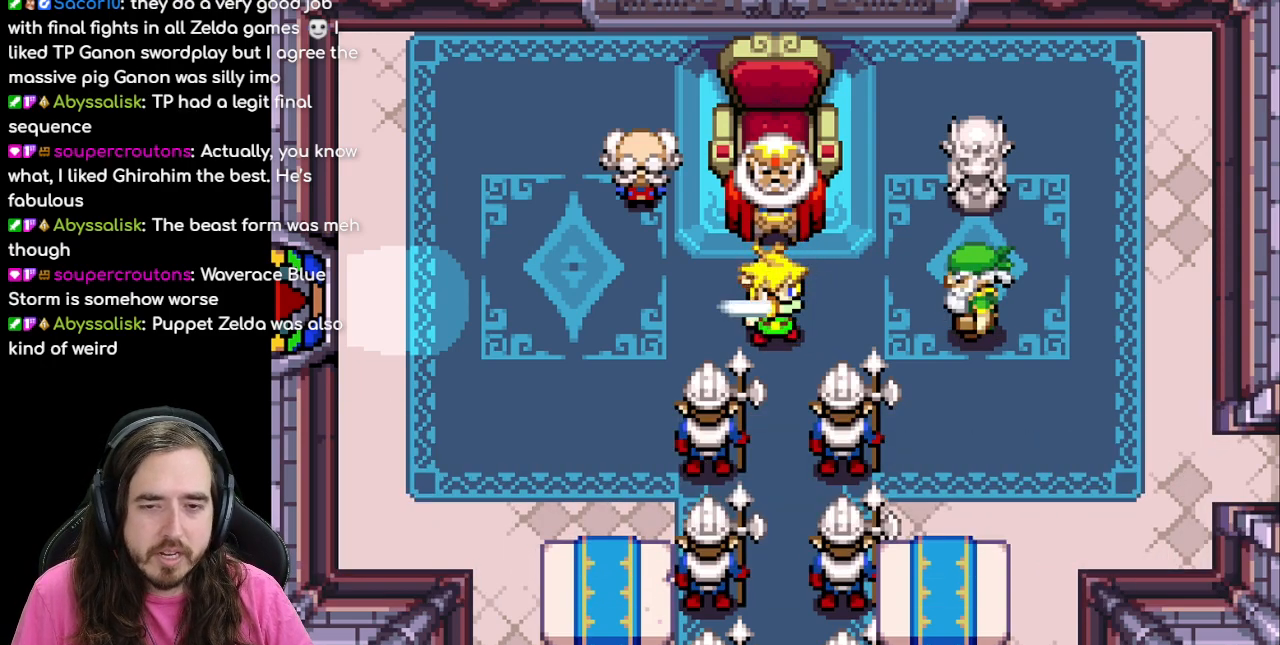
{"buttons": [], "events": []}
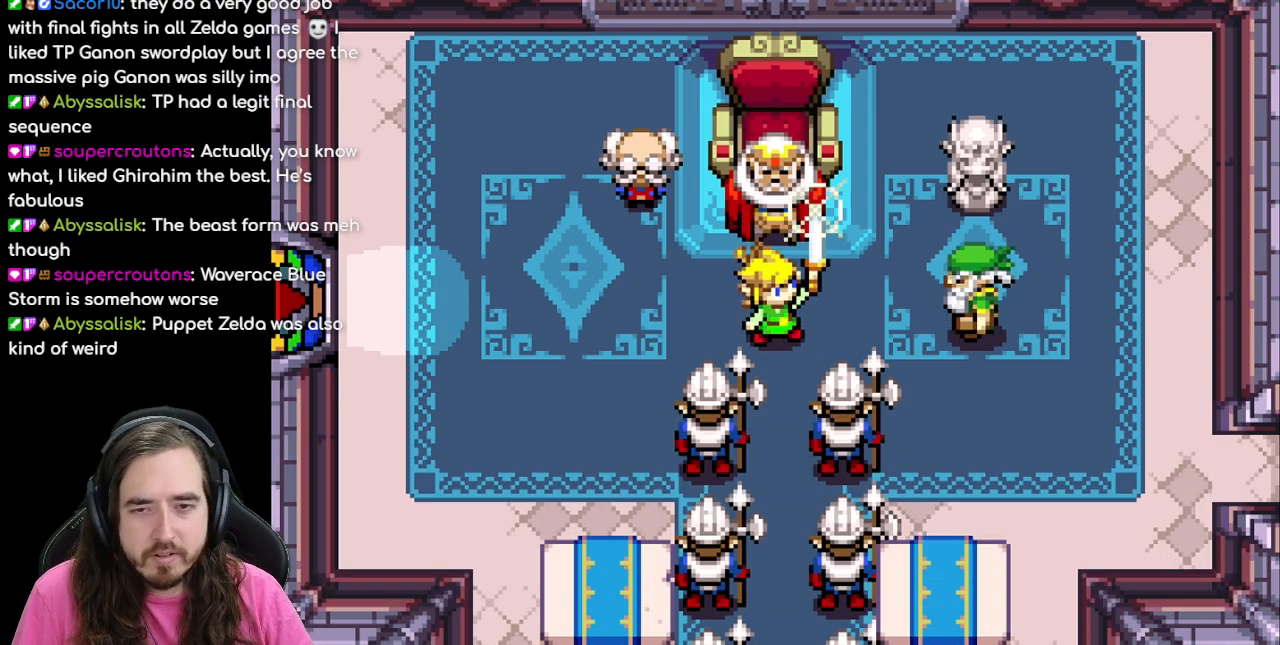
{"buttons": [], "events": []}
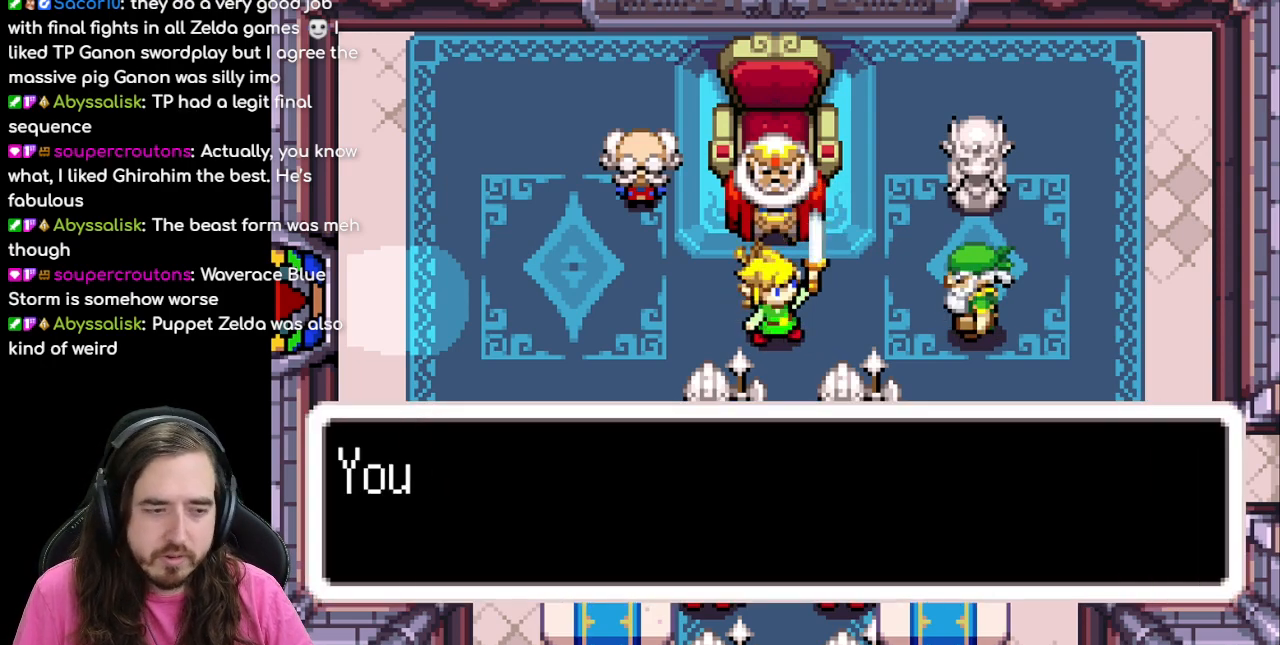
{"buttons": ["B"], "events": [[267, "B", "down"]]}
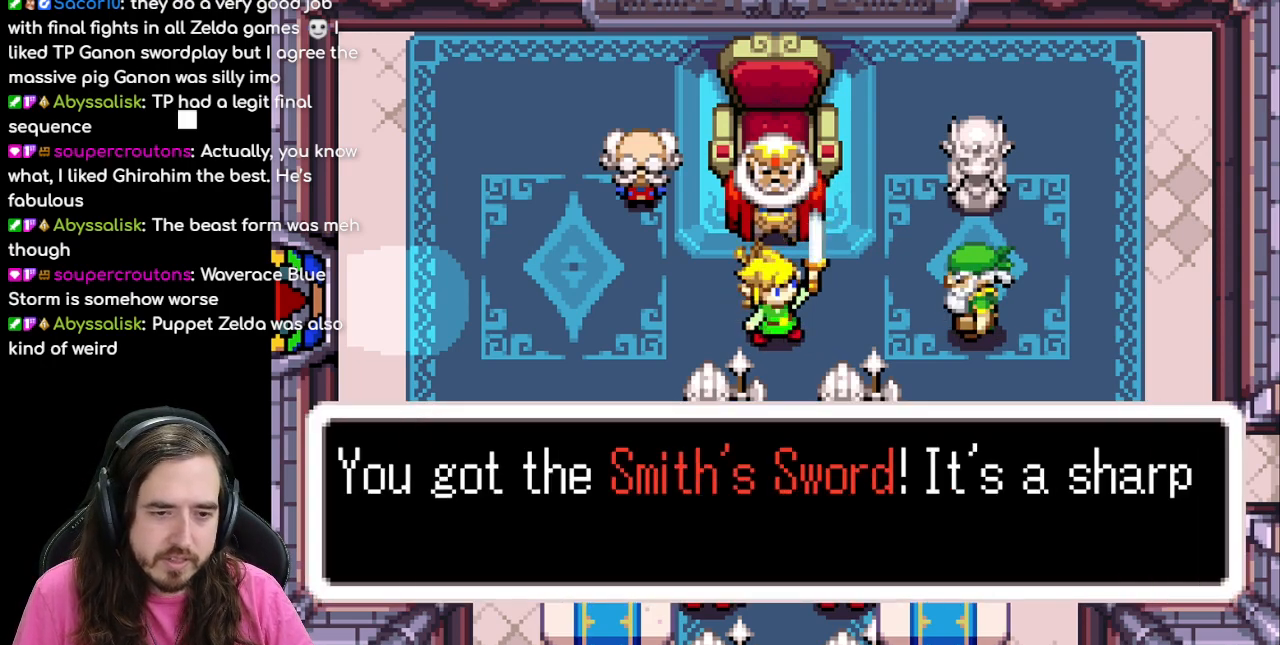
{"buttons": ["B"], "events": [[217, "A", "down"], [217, "B", "up"], [333, "A", "up"], [383, "B", "down"]]}
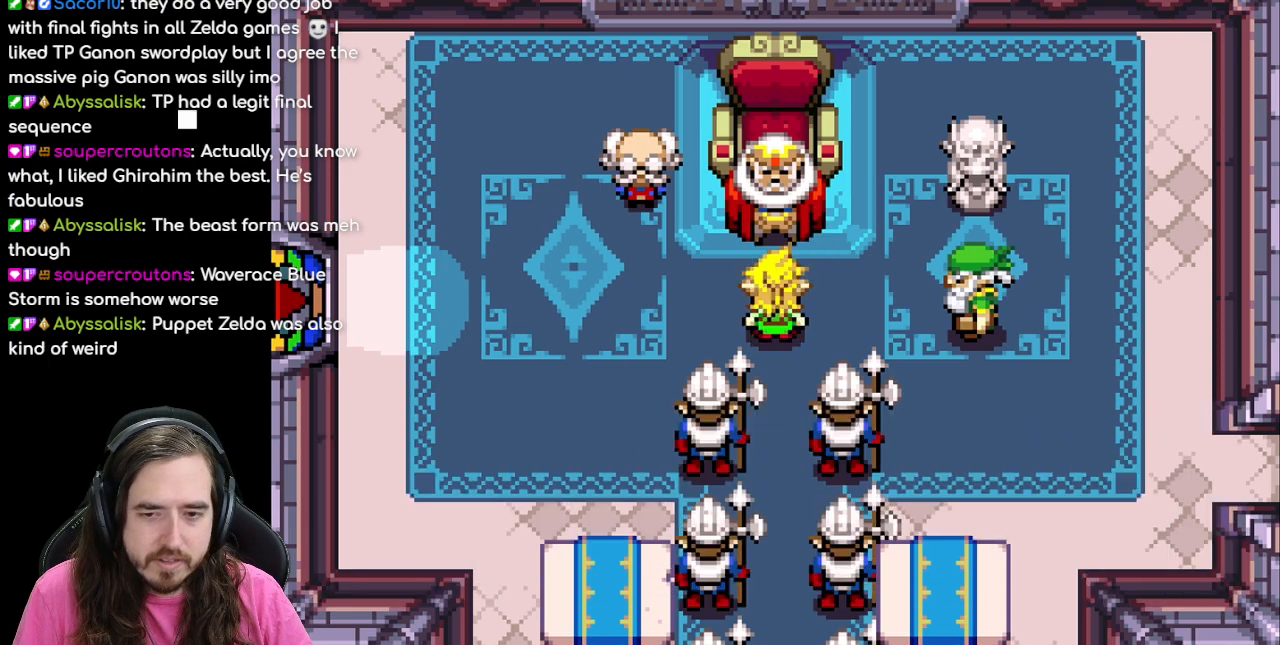
{"buttons": ["B"], "events": []}
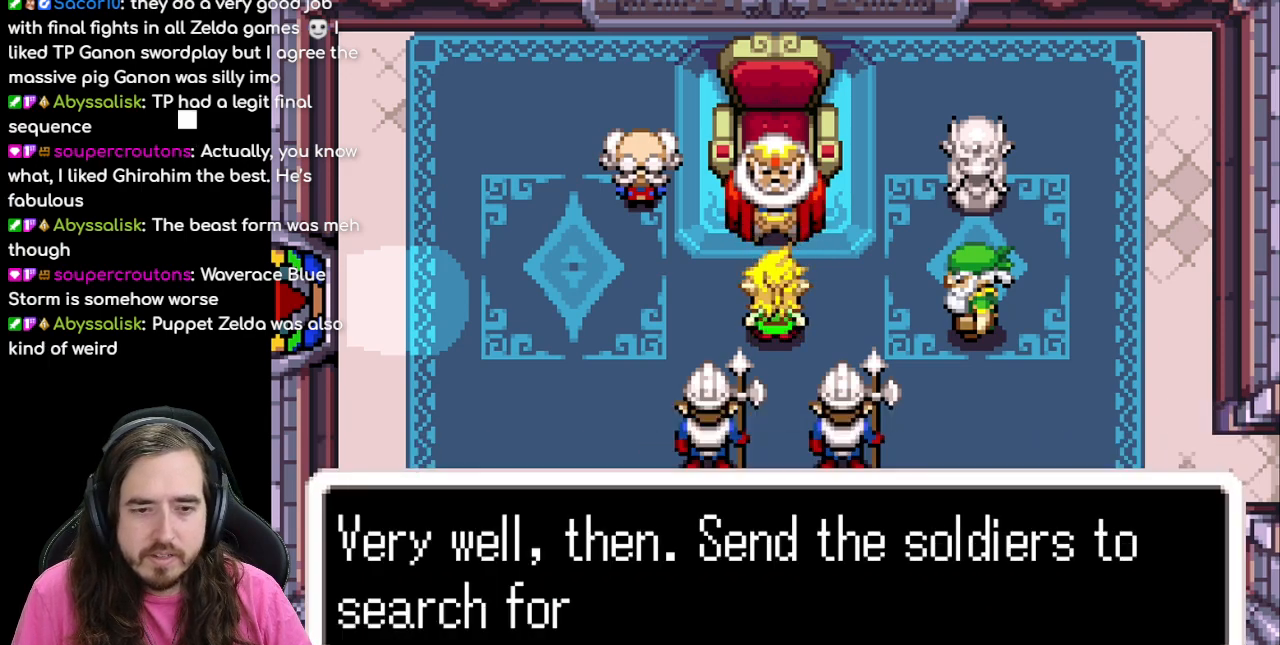
{"buttons": ["B"], "events": [[233, "A", "down"], [317, "A", "up"]]}
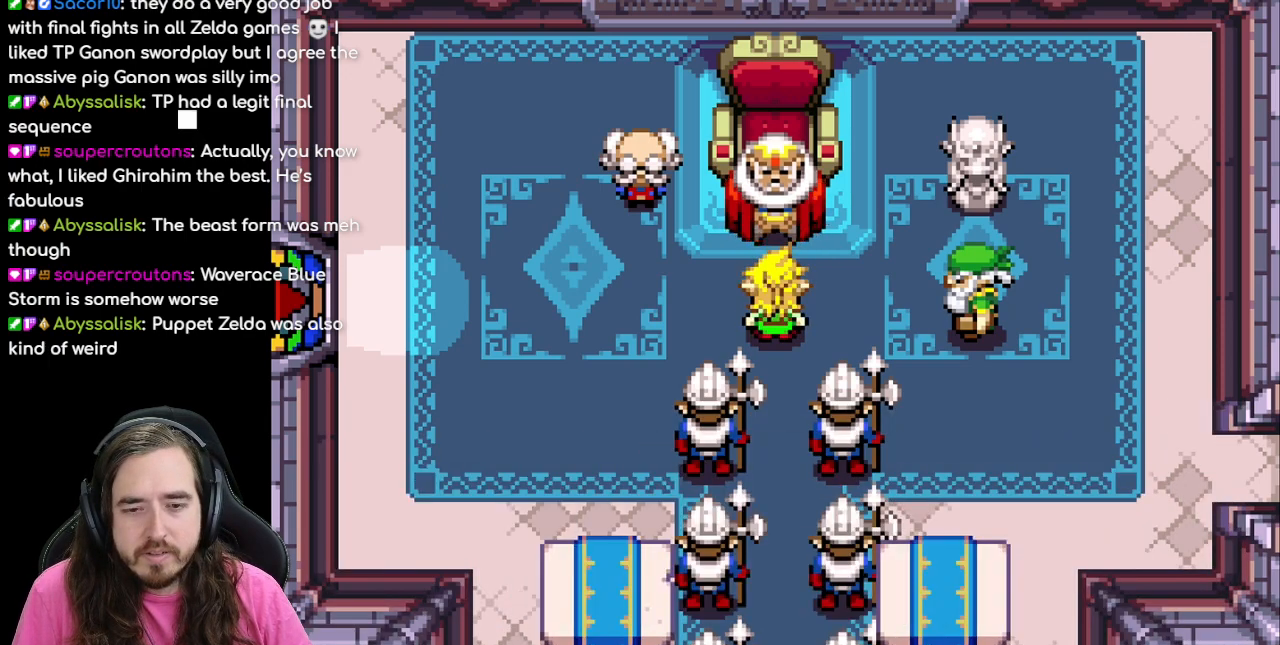
{"buttons": ["B"], "events": []}
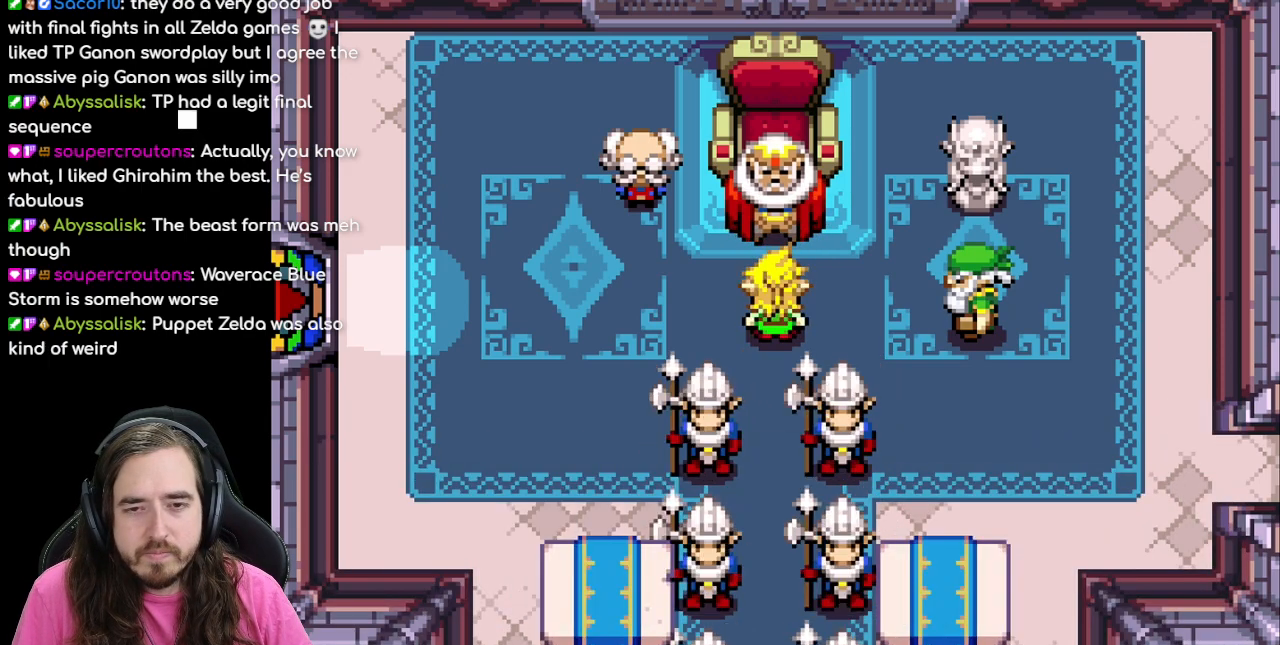
{"buttons": ["B"], "events": []}
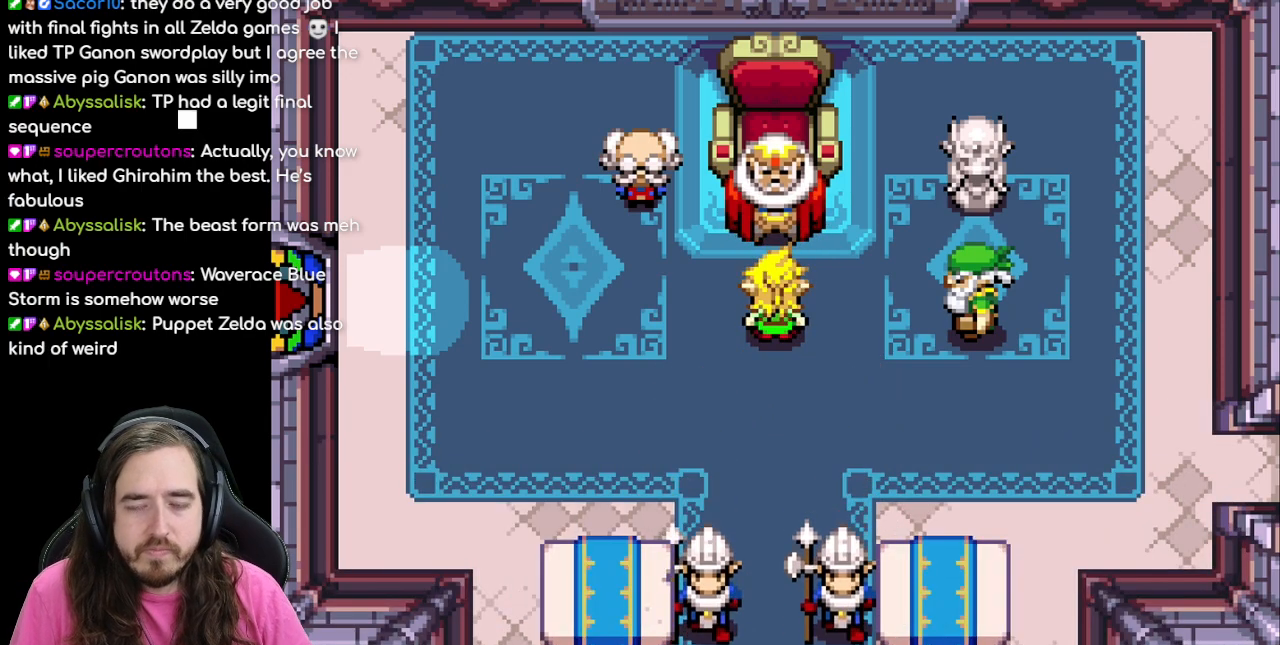
{"buttons": ["B", "DPAD_DOWN"], "events": [[400, "DPAD_DOWN", "down"]]}
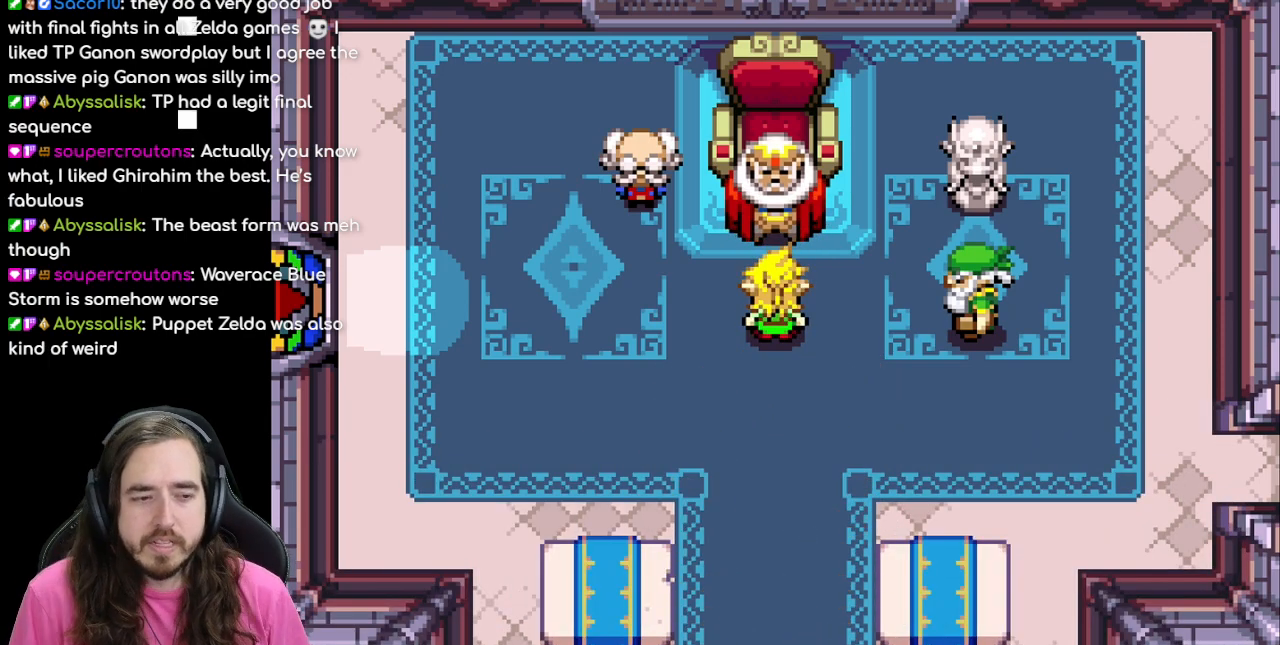
{"buttons": ["B", "DPAD_DOWN"], "events": []}
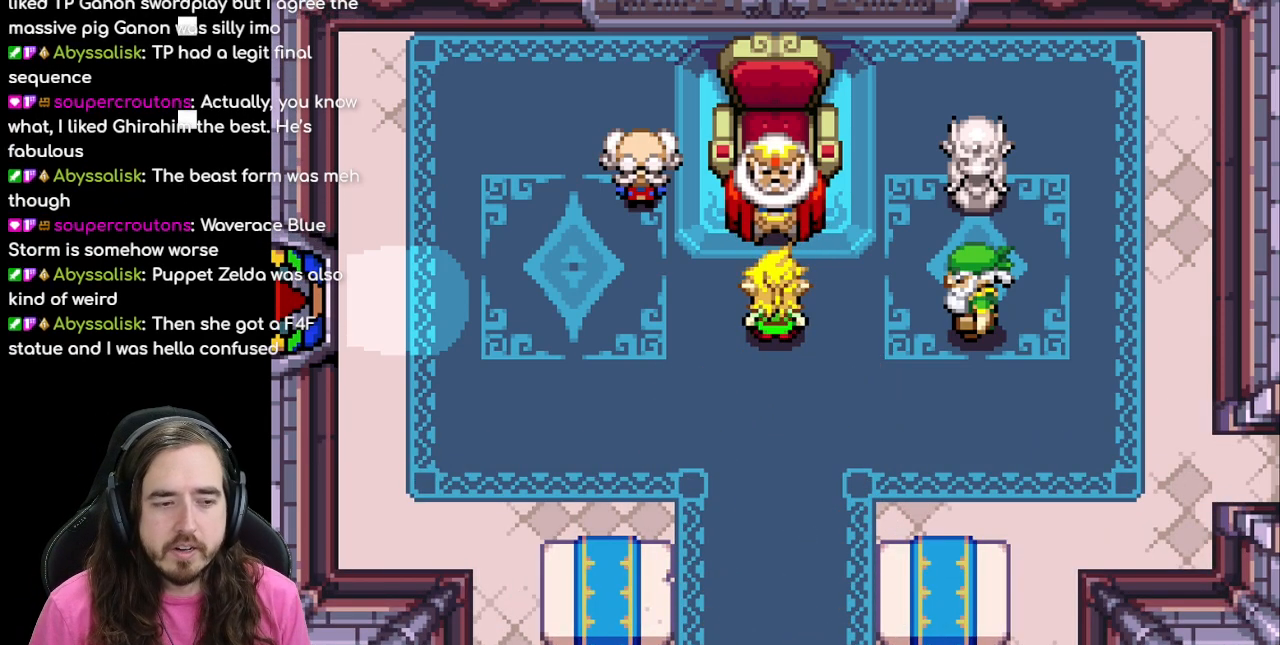
{"buttons": ["DPAD_DOWN"], "events": [[317, "B", "up"]]}
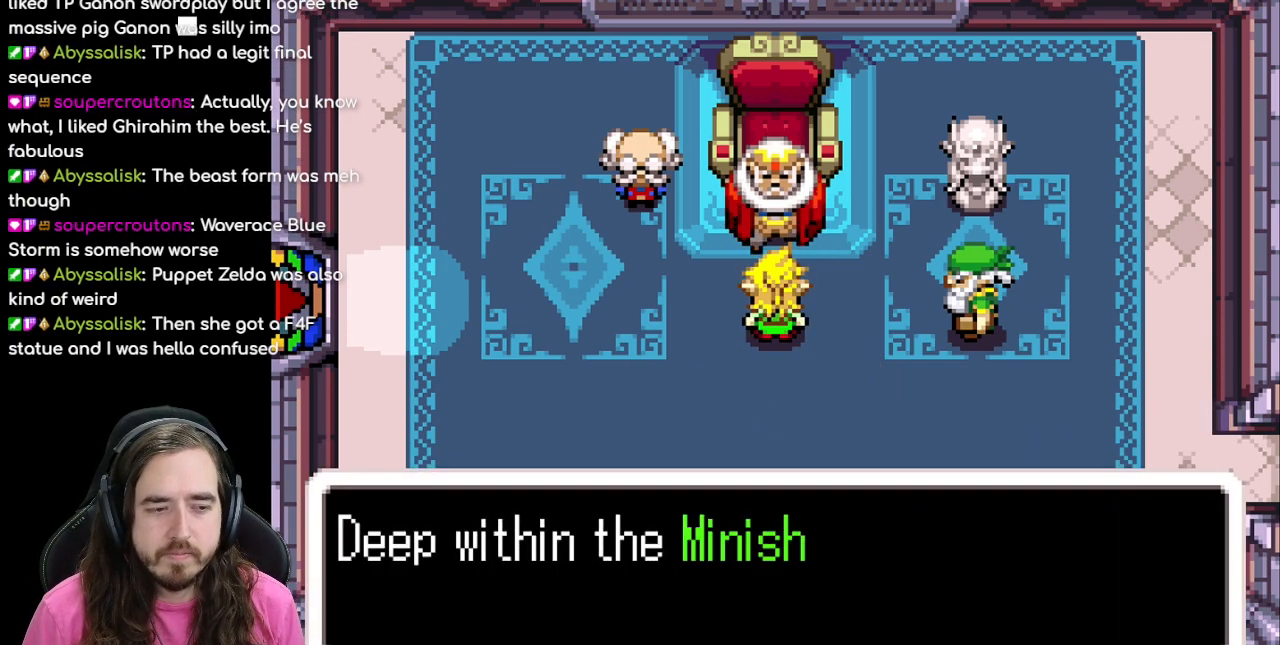
{"buttons": ["B"], "events": [[250, "DPAD_DOWN", "up"], [350, "B", "down"]]}
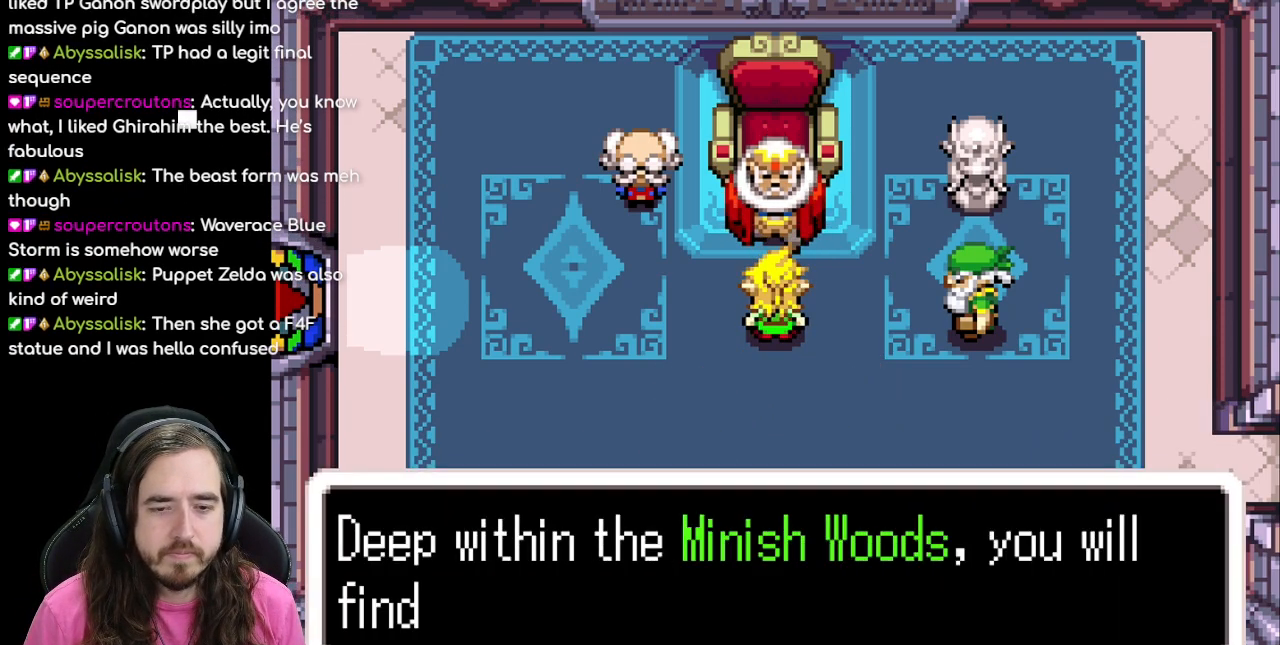
{"buttons": [], "events": [[50, "B", "up"]]}